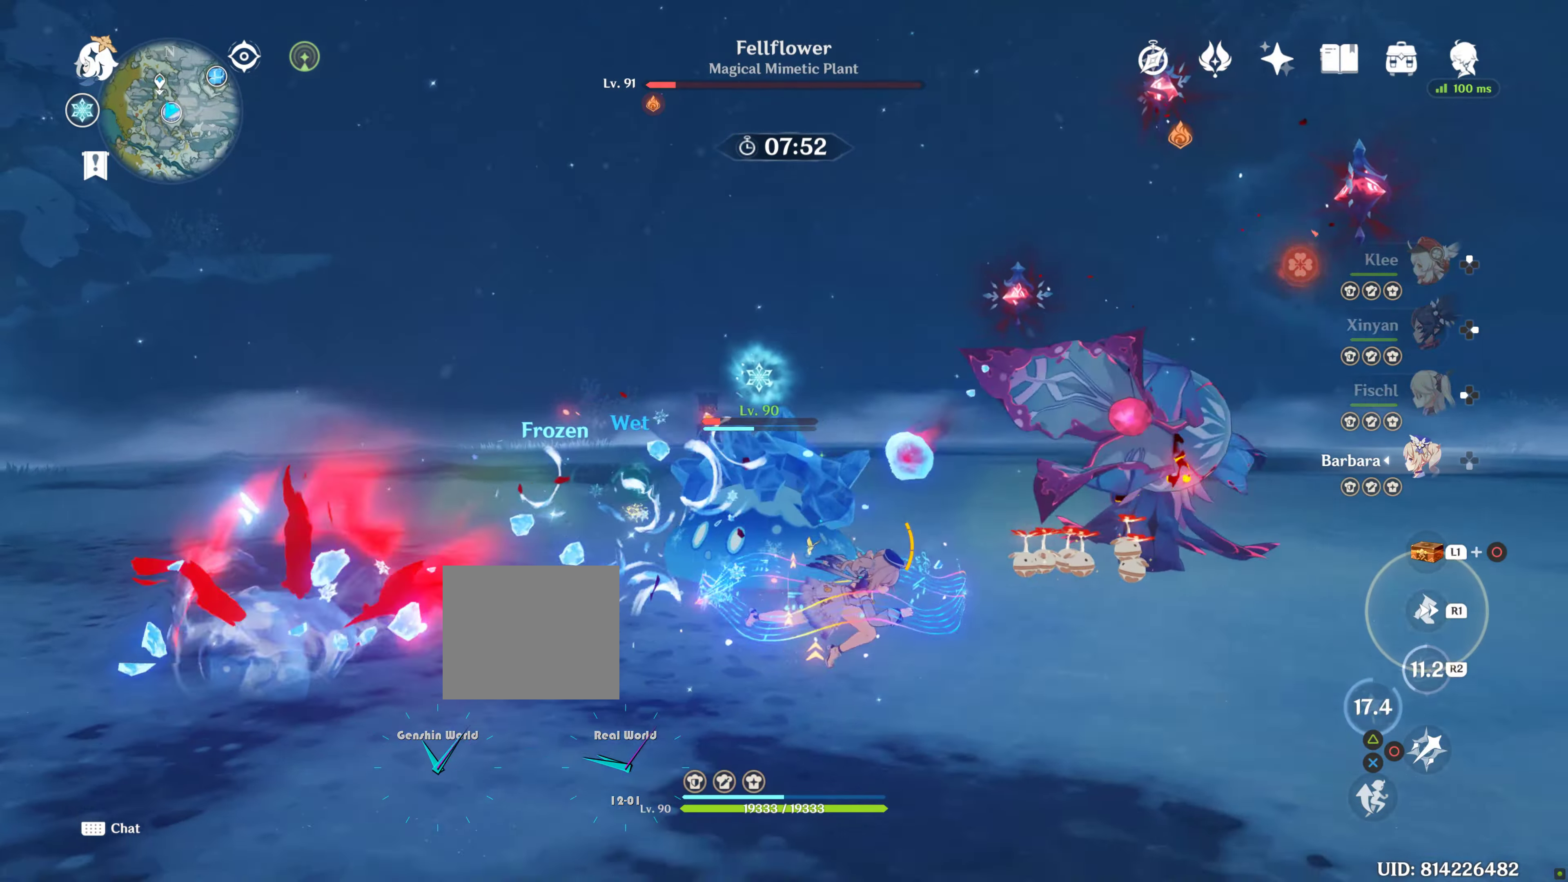
Gameplay with a controller (PlayStation layout); each line is a JSON object with the inputs held at the frame after it (dt_ms = milliseconds from this image to that frame). "button_events" lists button changes between this image and that frame as [ms after this image, input, new state], when the widget could be followed in between (sticks are given only as held states). Not read: DPAD_LEFT L2 L3 R1 R3 START TOUCHPAD.
{"dt_ms": 1000, "buttons": [], "left_stick": "center", "right_stick": "center", "button_events": [[133, "CIRCLE", "down"], [267, "CIRCLE", "up"], [333, "CIRCLE", "down"], [417, "CIRCLE", "up"]]}
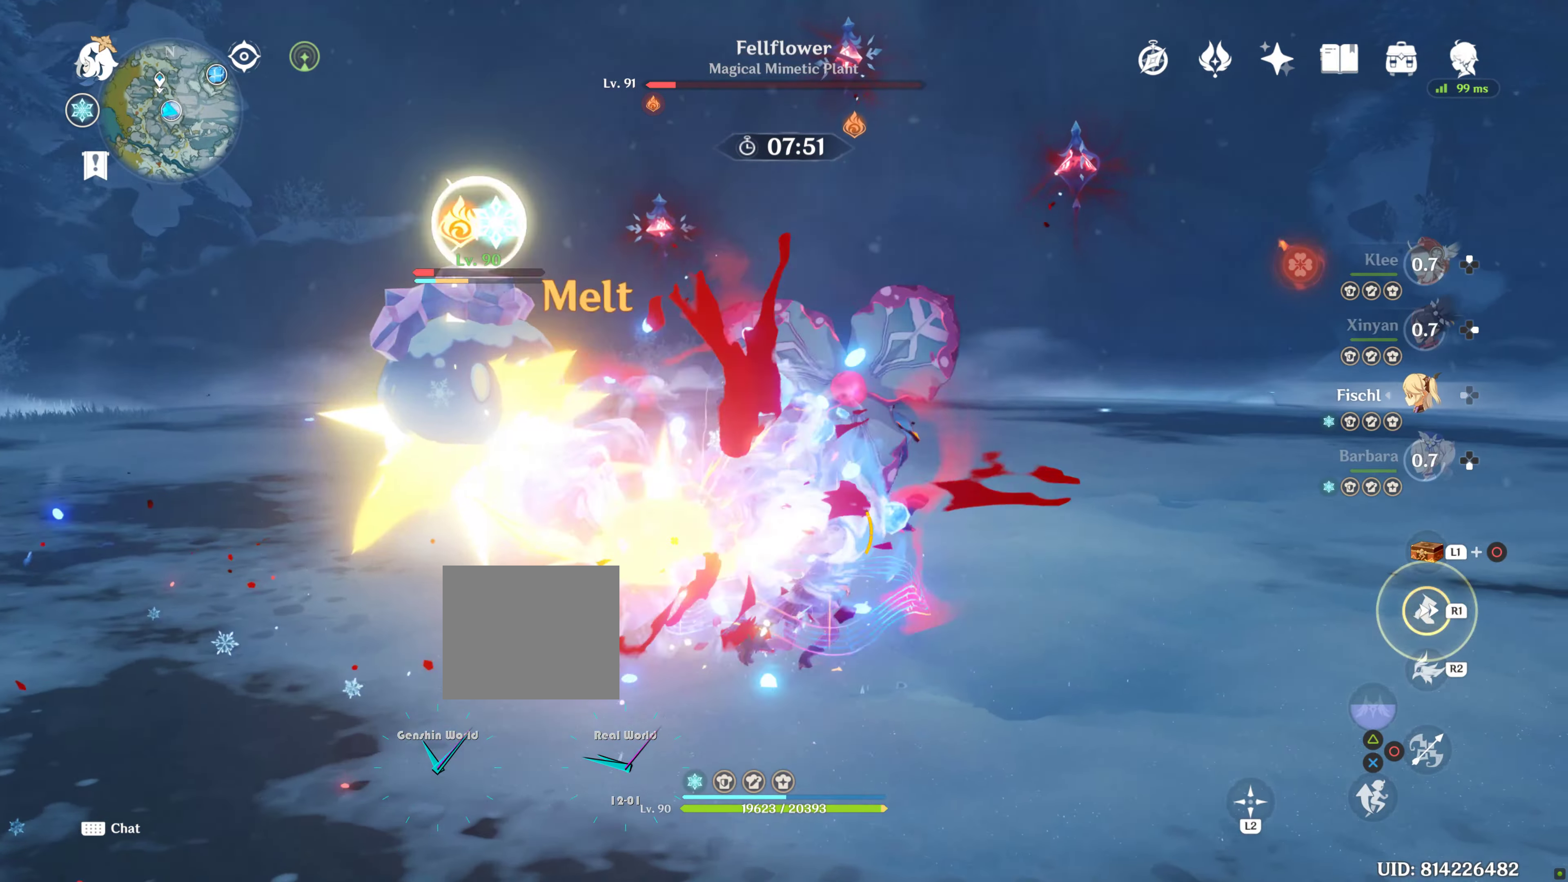
{"dt_ms": 500, "buttons": [], "left_stick": "center", "right_stick": "center"}
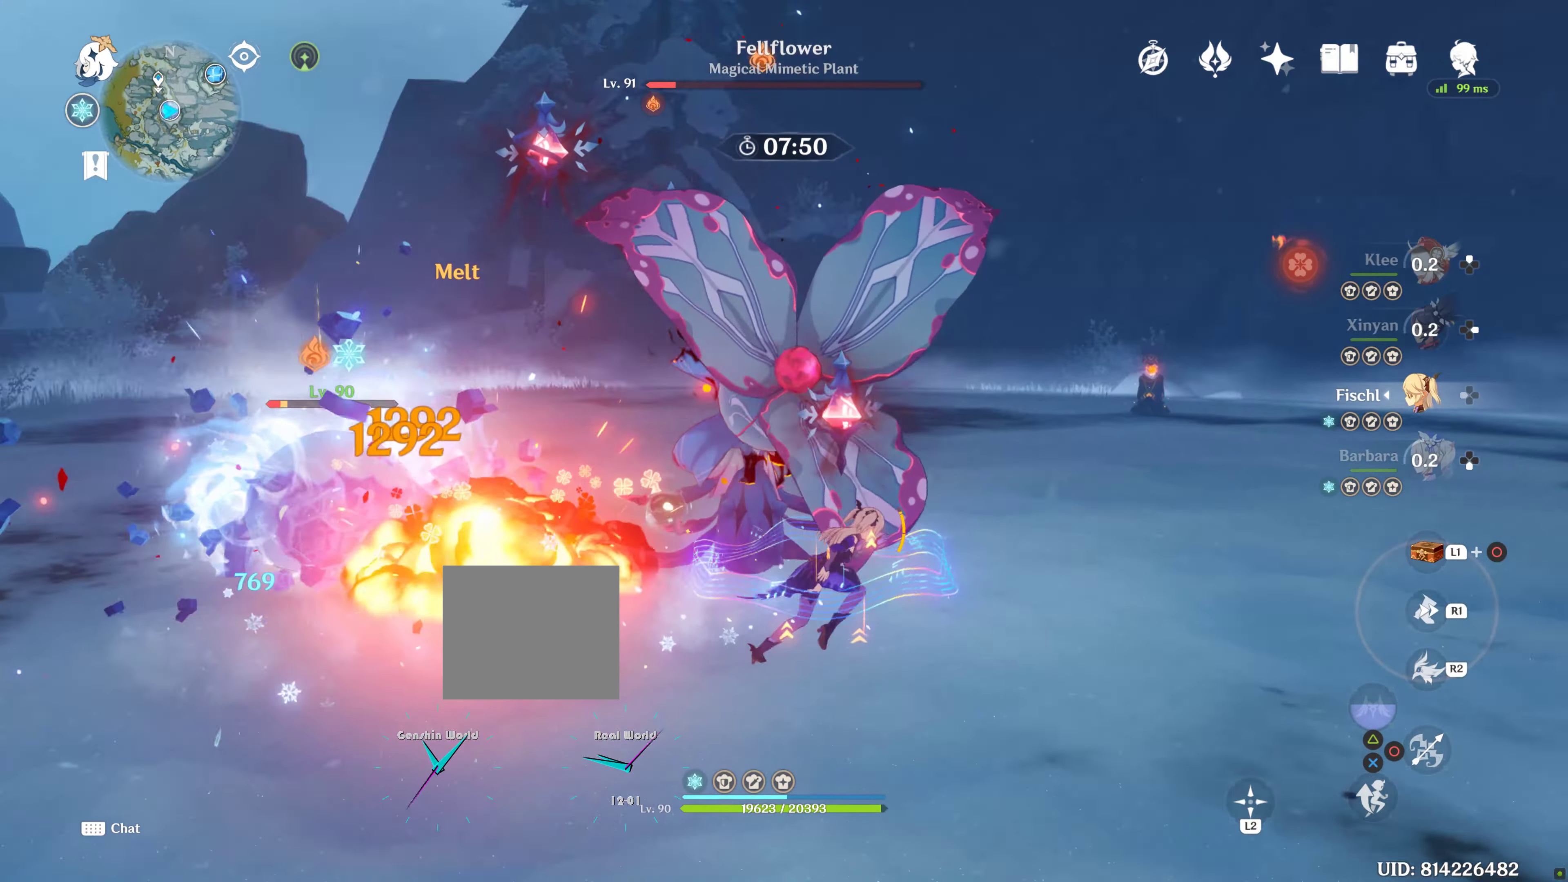
{"dt_ms": 500, "buttons": [], "left_stick": "center", "right_stick": "center", "button_events": []}
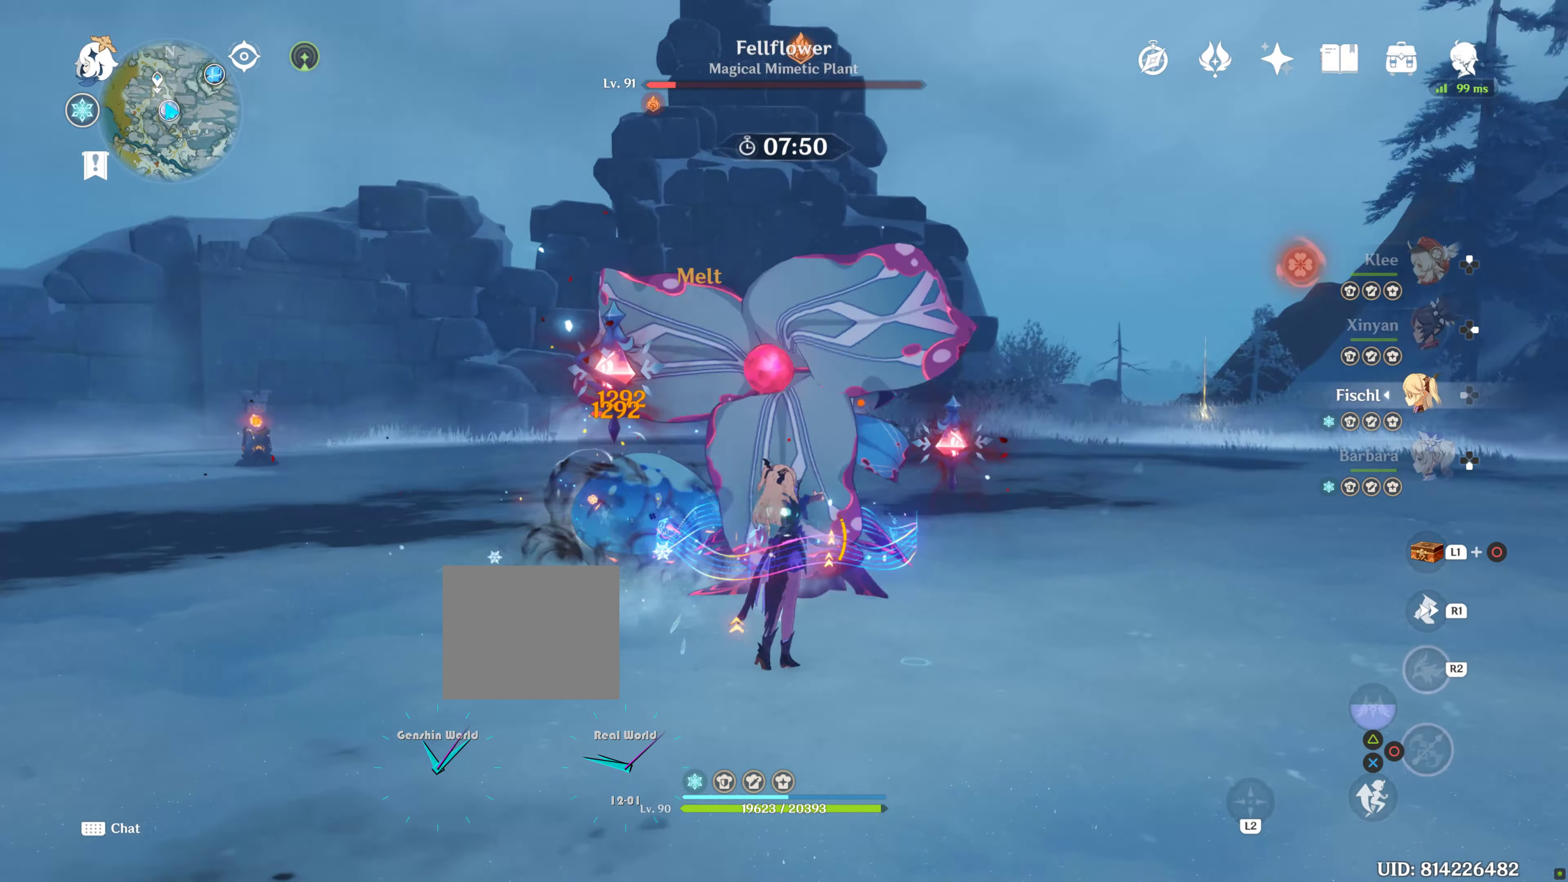
{"dt_ms": 500, "buttons": [], "left_stick": "up-right", "right_stick": "down-left", "button_events": []}